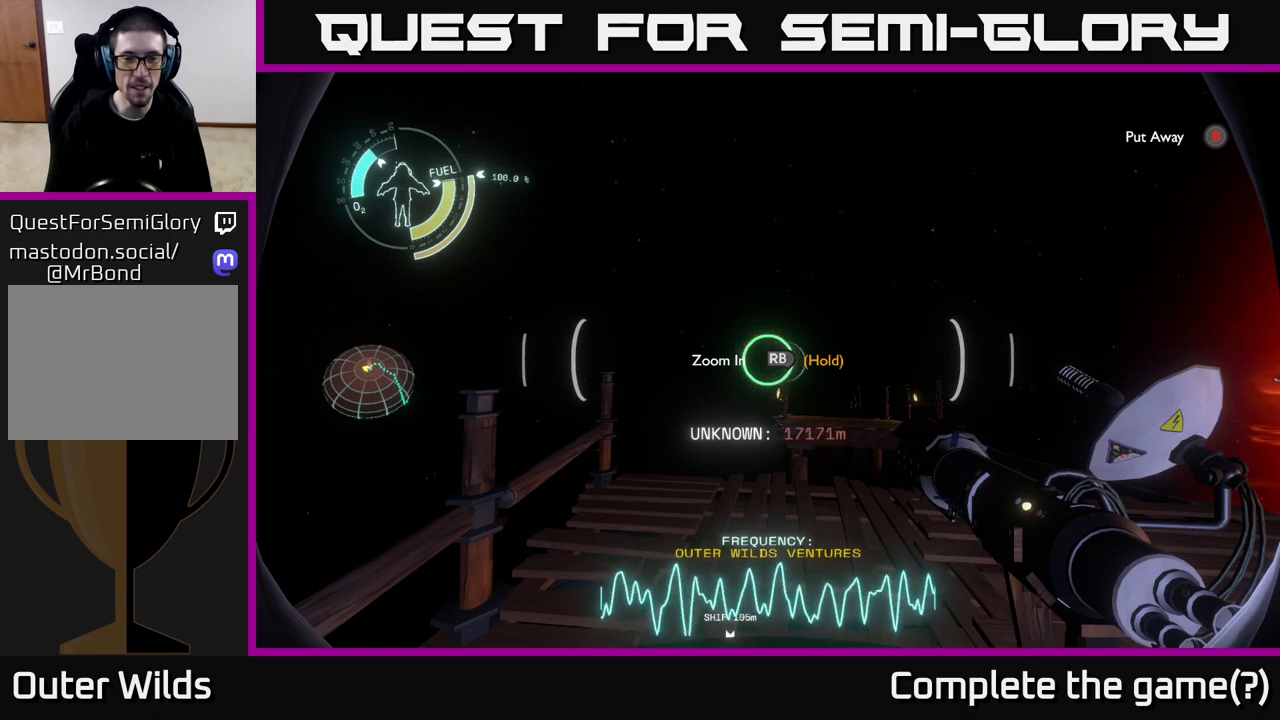
Gameplay with a controller (Xbox layout); each line is a JSON object with the inputs held at the frame after it. "events" lists button and stick changes between this image and that frame as [ms after this image, input, new state], when the widget could be followed in between.
{"buttons": ["R1"], "left_stick": "center", "right_stick": "center", "events": [[400, "R1", "down"]]}
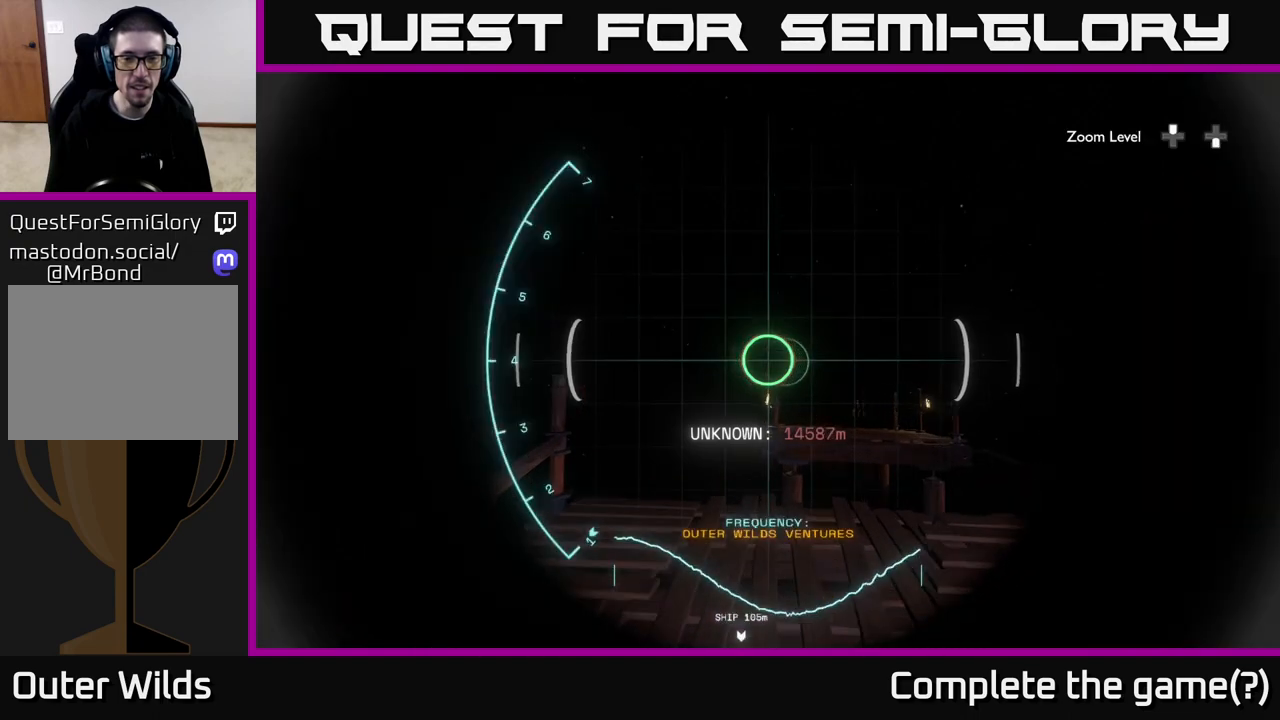
{"buttons": ["R1"], "left_stick": "center", "right_stick": "center", "events": []}
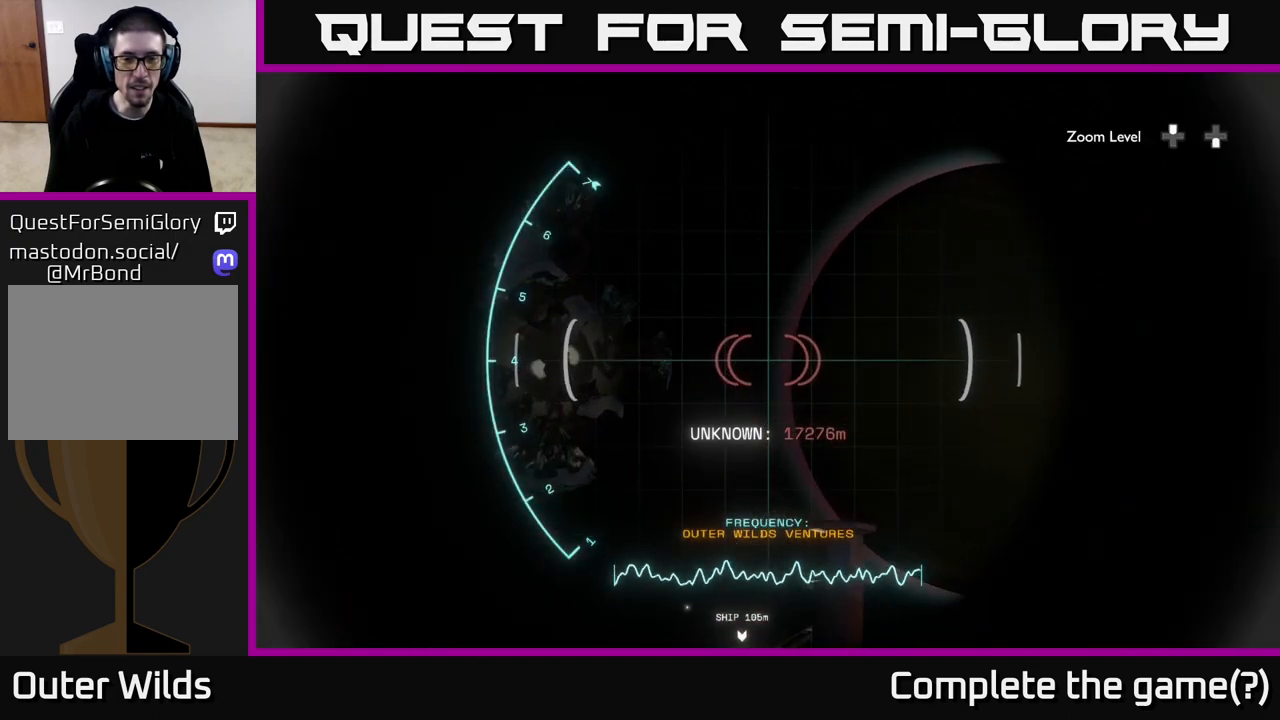
{"buttons": ["R1"], "left_stick": "center", "right_stick": "right", "events": [[367, "right_stick", "right"]]}
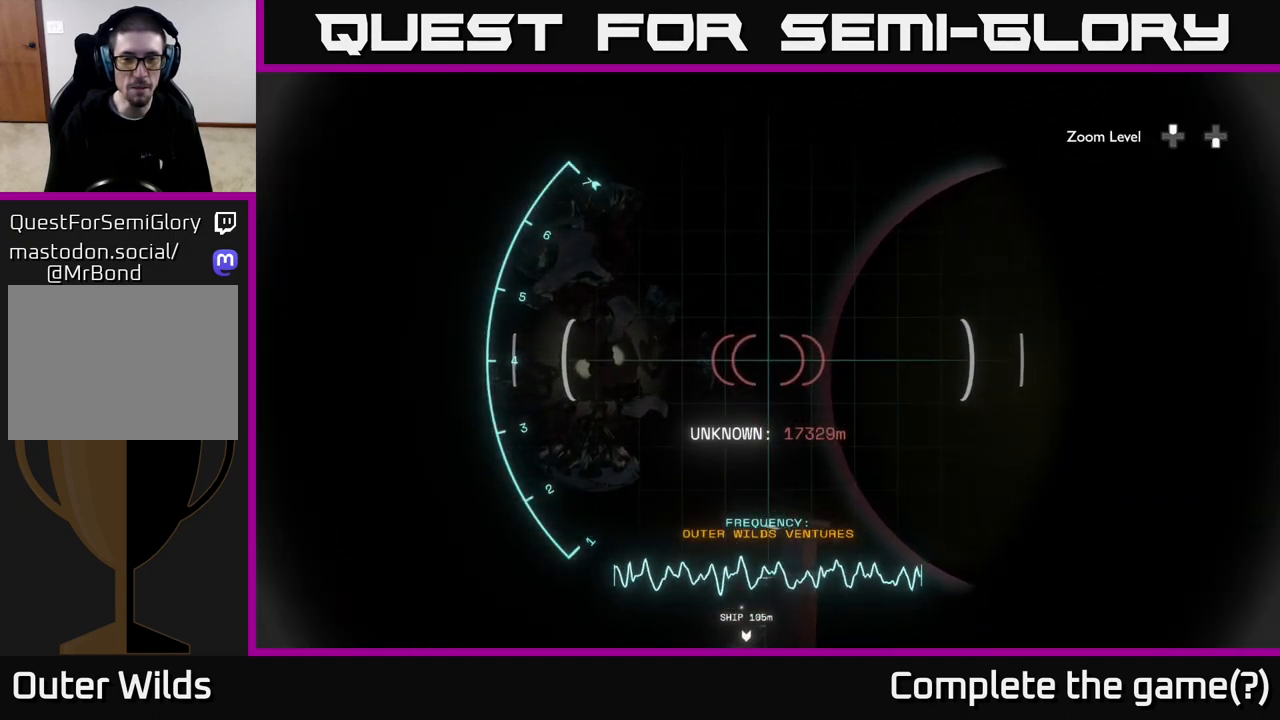
{"buttons": ["R1"], "left_stick": "center", "right_stick": "right", "events": []}
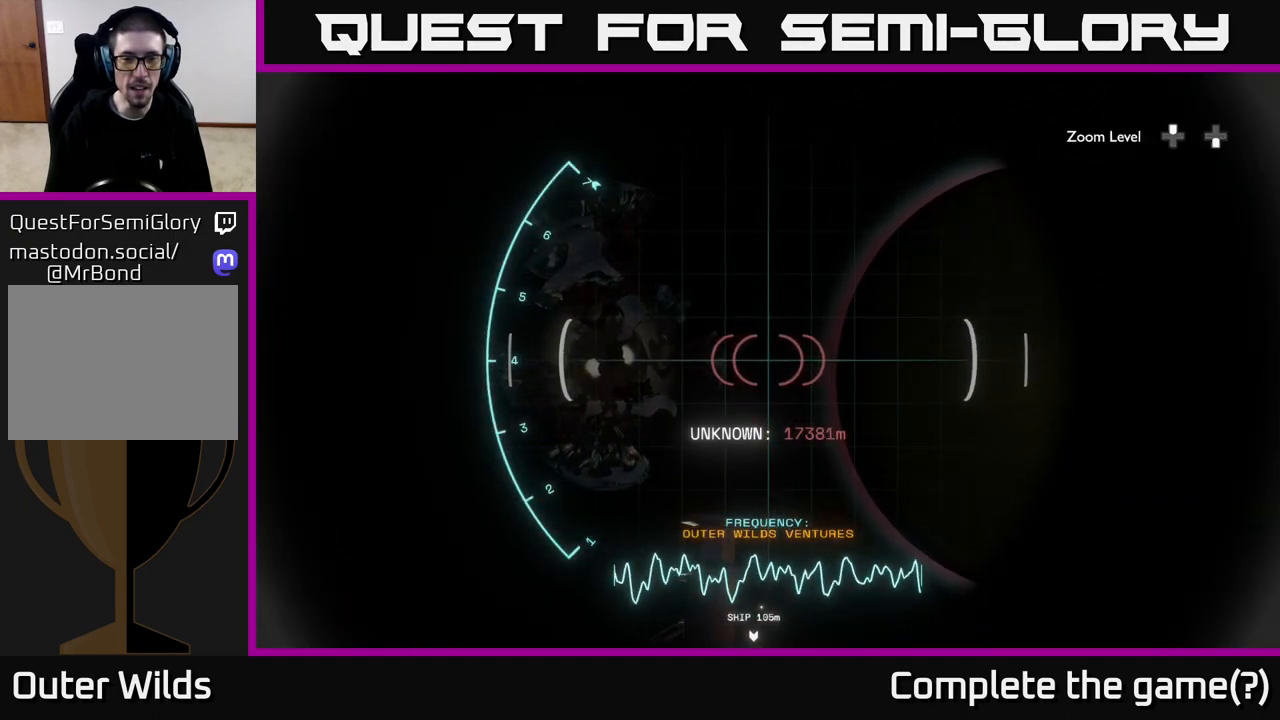
{"buttons": ["R1"], "left_stick": "center", "right_stick": "right", "events": []}
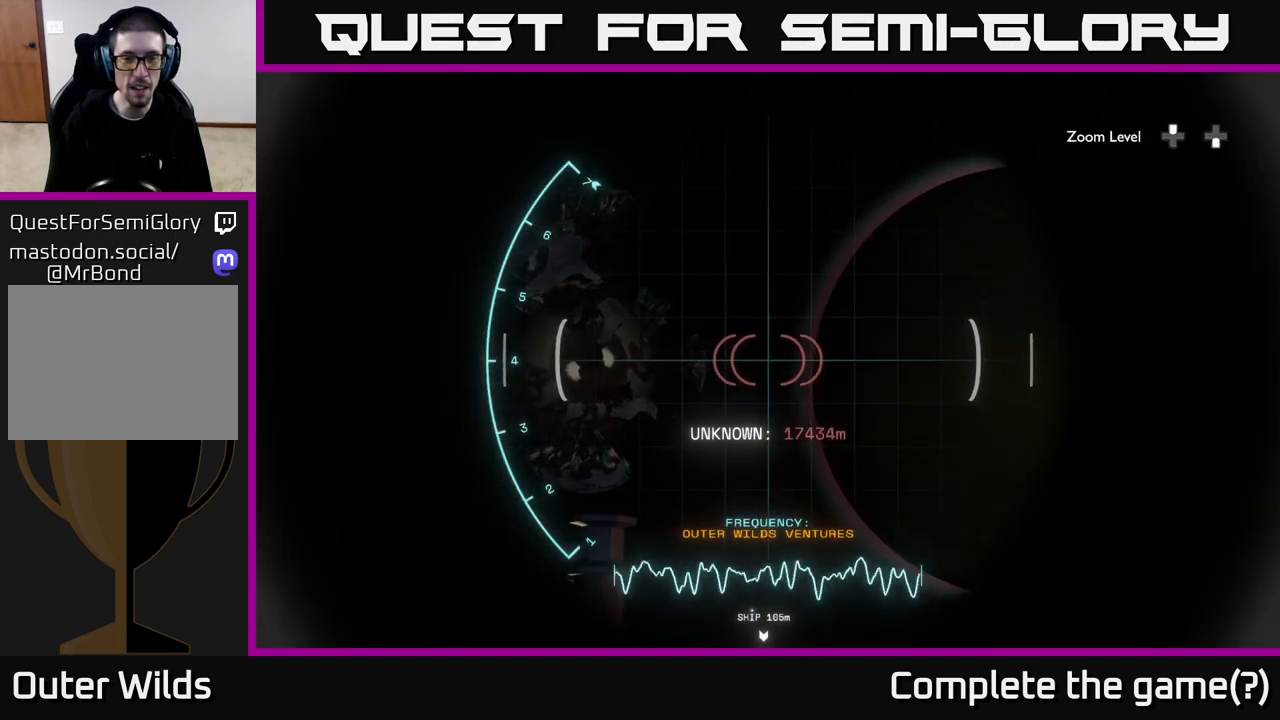
{"buttons": ["R1"], "left_stick": "center", "right_stick": "right", "events": []}
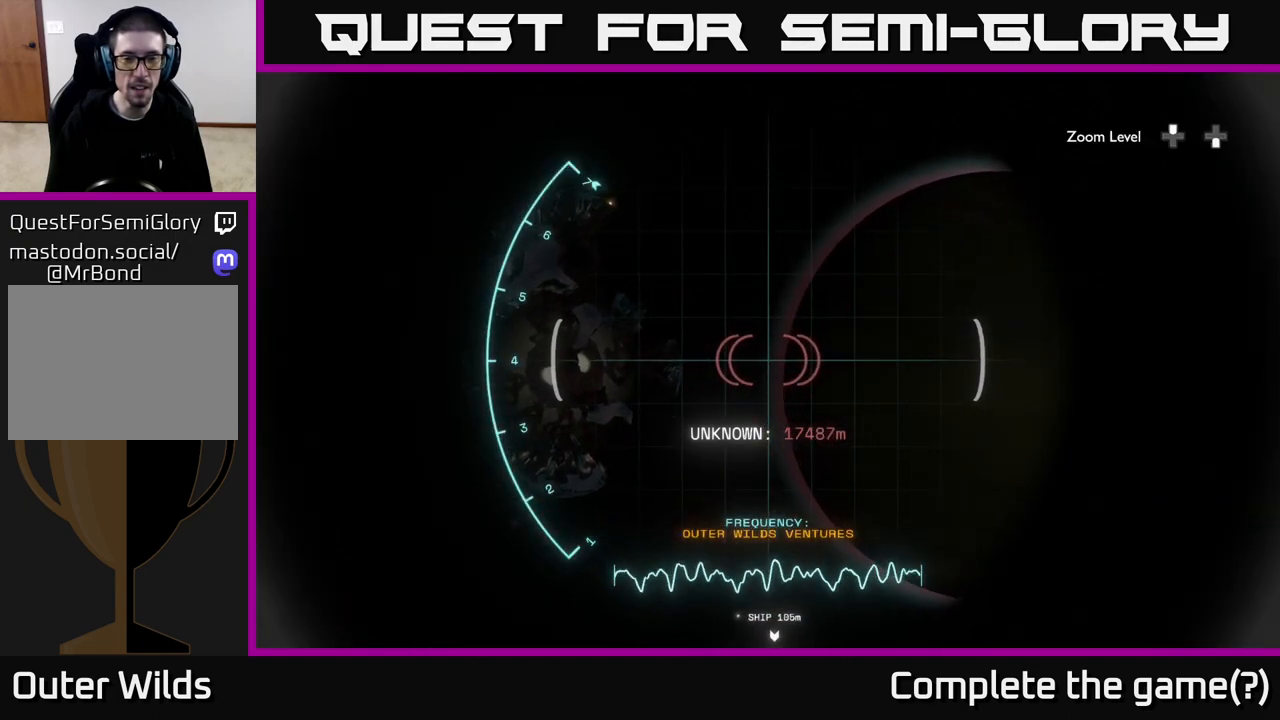
{"buttons": ["R1"], "left_stick": "center", "right_stick": "right", "events": []}
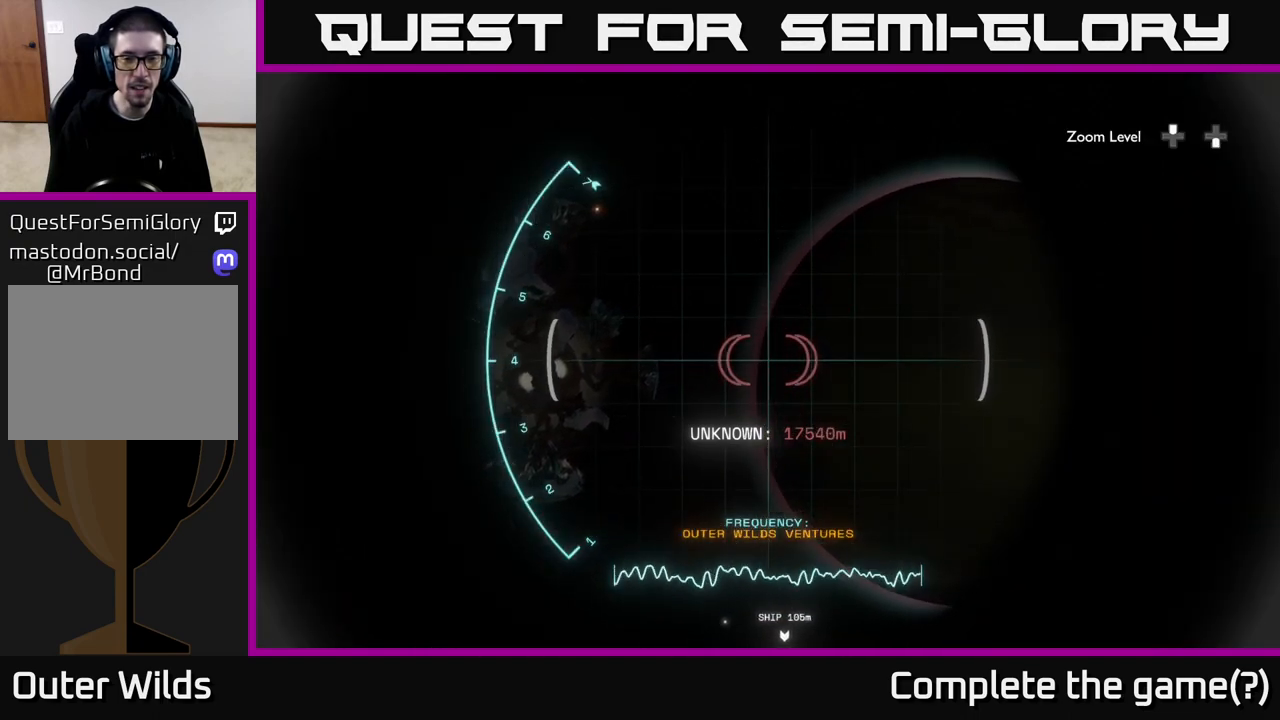
{"buttons": ["R1"], "left_stick": "center", "right_stick": "right", "events": []}
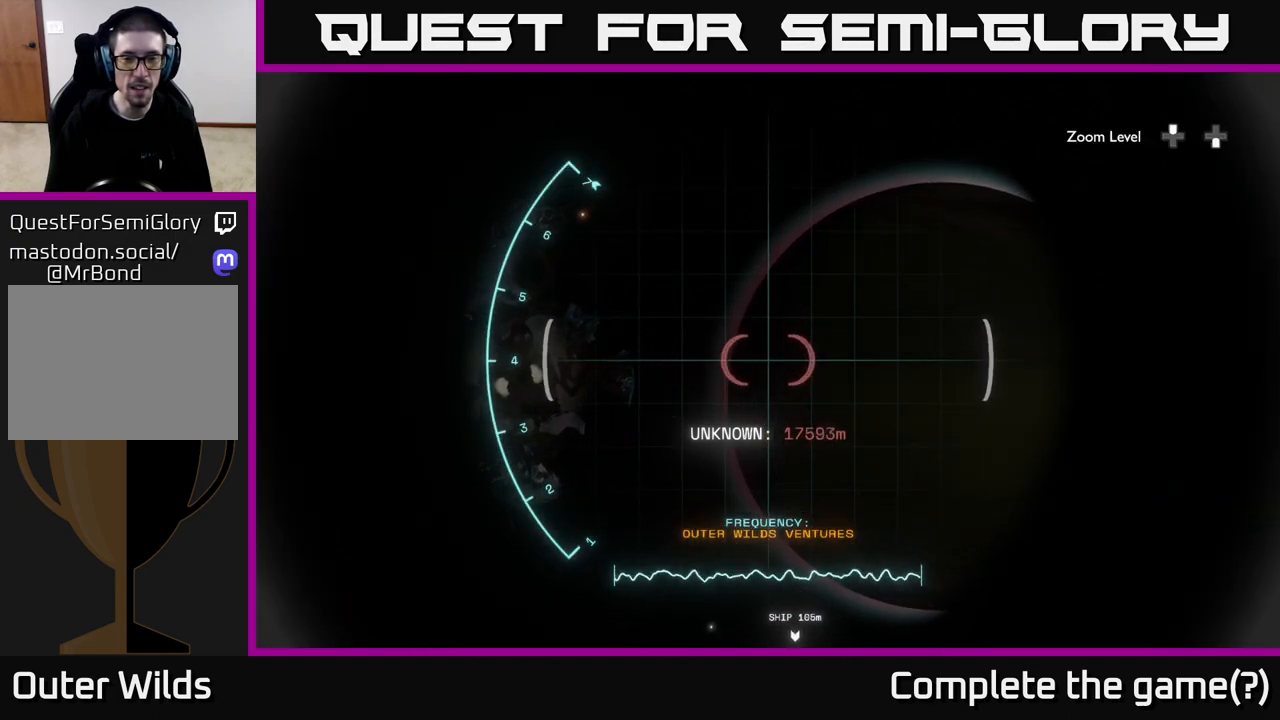
{"buttons": ["R1"], "left_stick": "center", "right_stick": "center", "events": [[367, "right_stick", "center"]]}
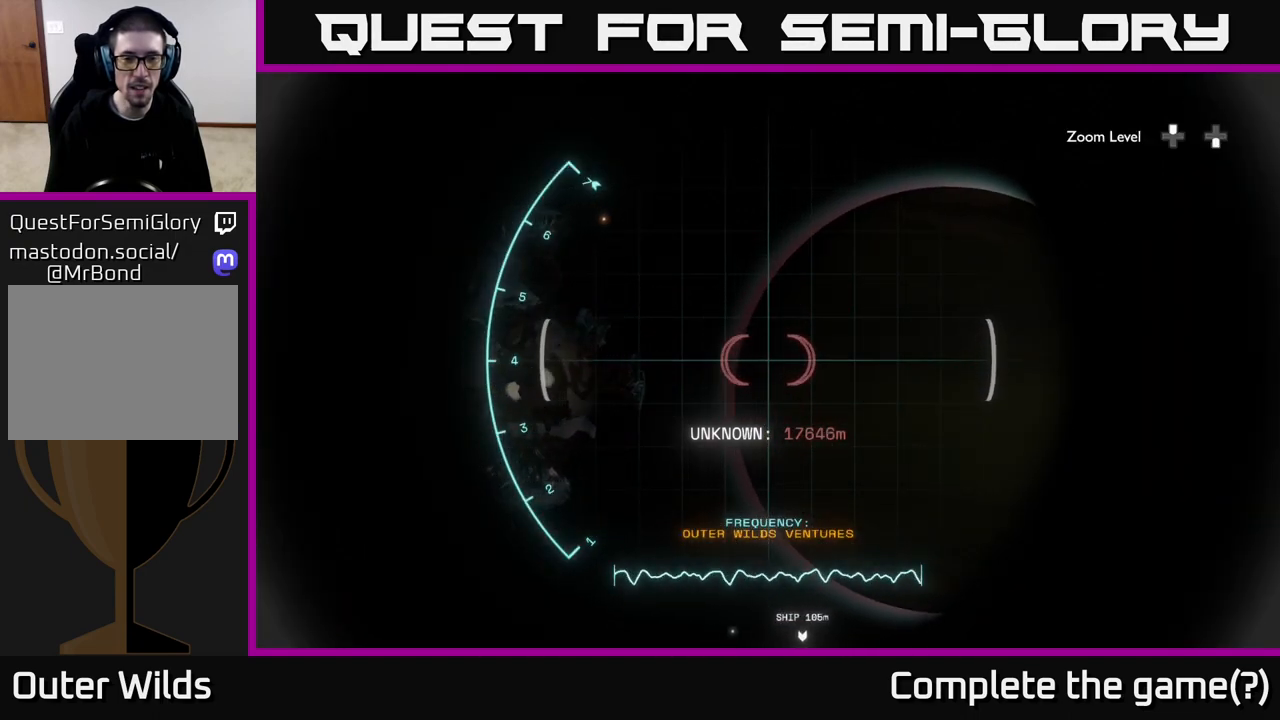
{"buttons": ["R1"], "left_stick": "center", "right_stick": "center", "events": []}
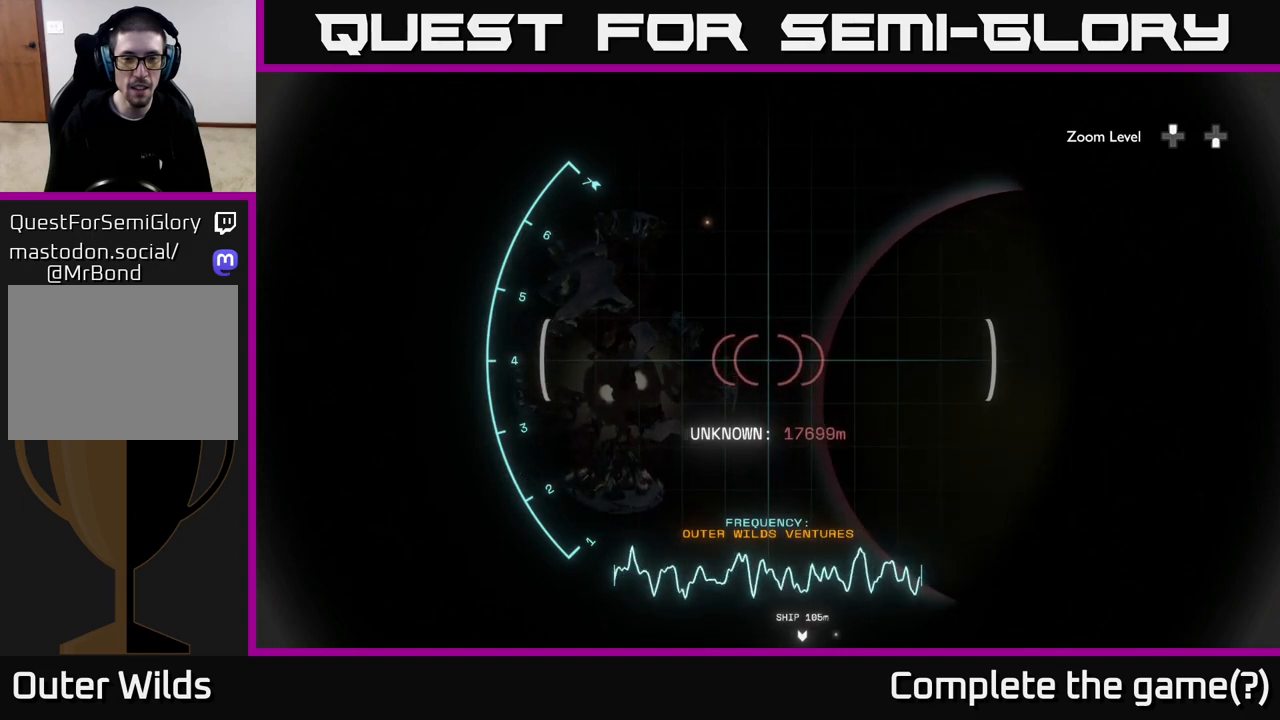
{"buttons": ["R1"], "left_stick": "center", "right_stick": "center", "events": []}
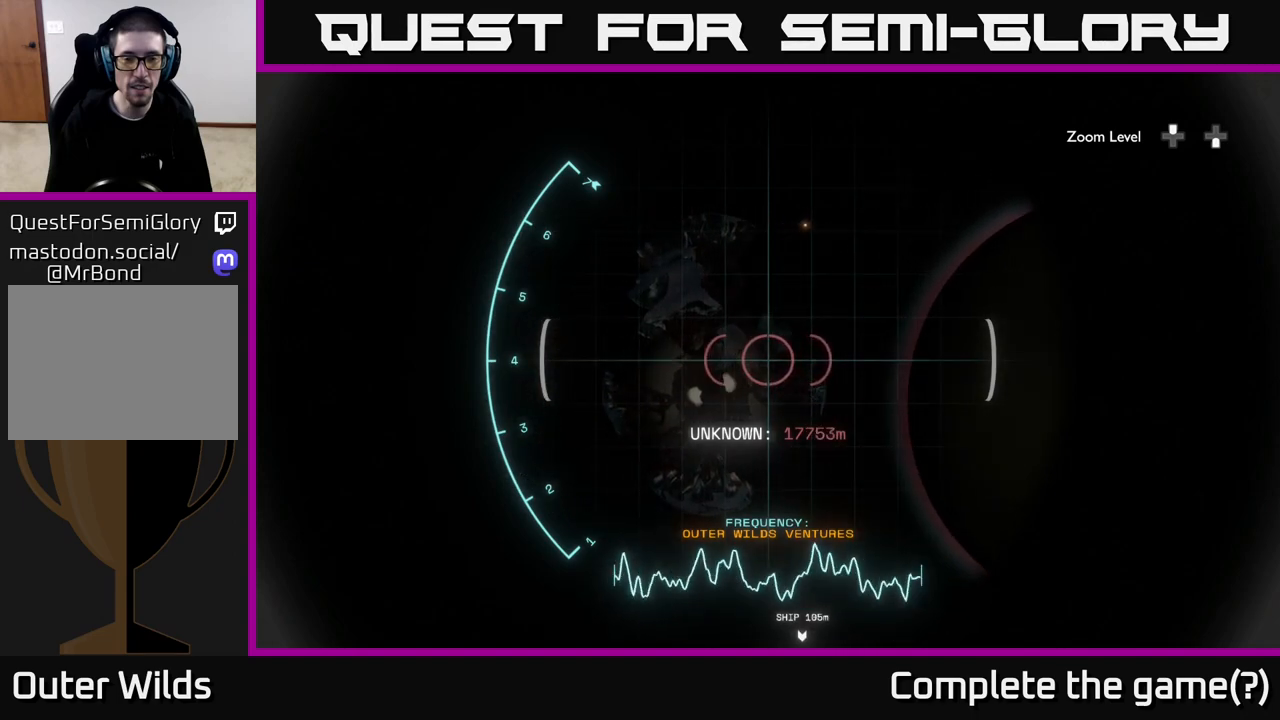
{"buttons": ["R1"], "left_stick": "center", "right_stick": "left", "events": [[500, "right_stick", "left"]]}
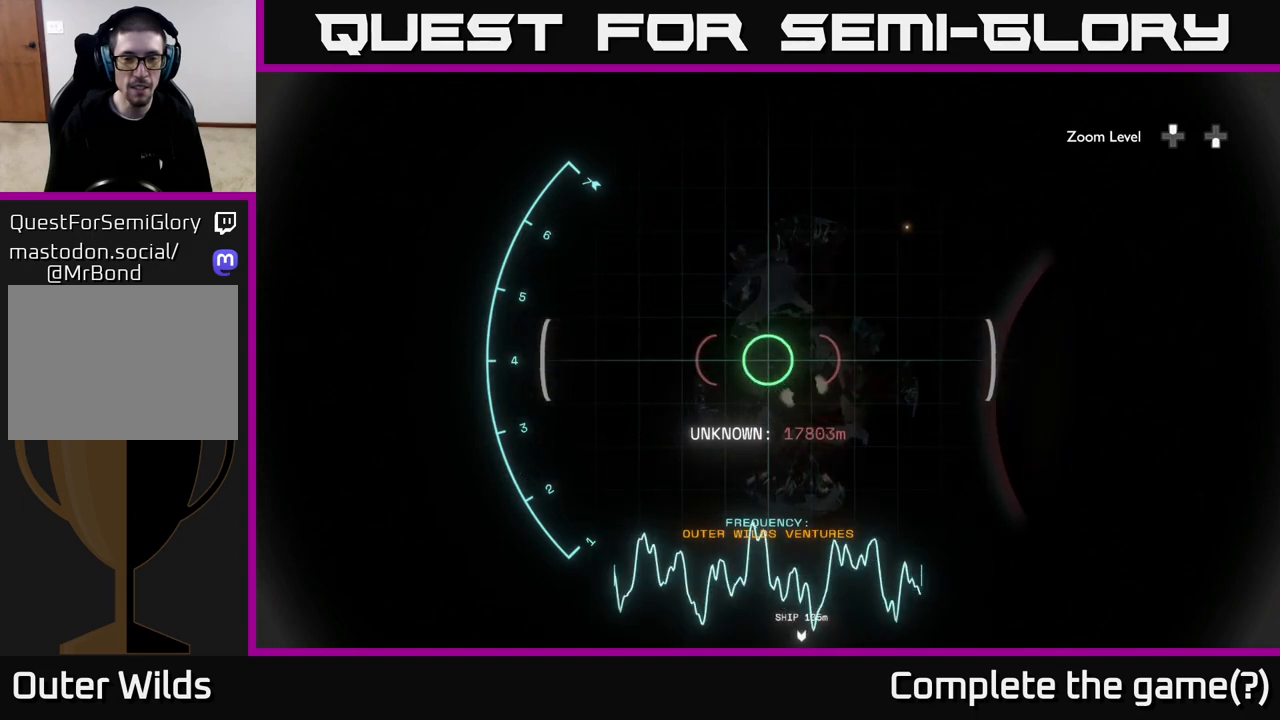
{"buttons": ["R1"], "left_stick": "center", "right_stick": "left", "events": []}
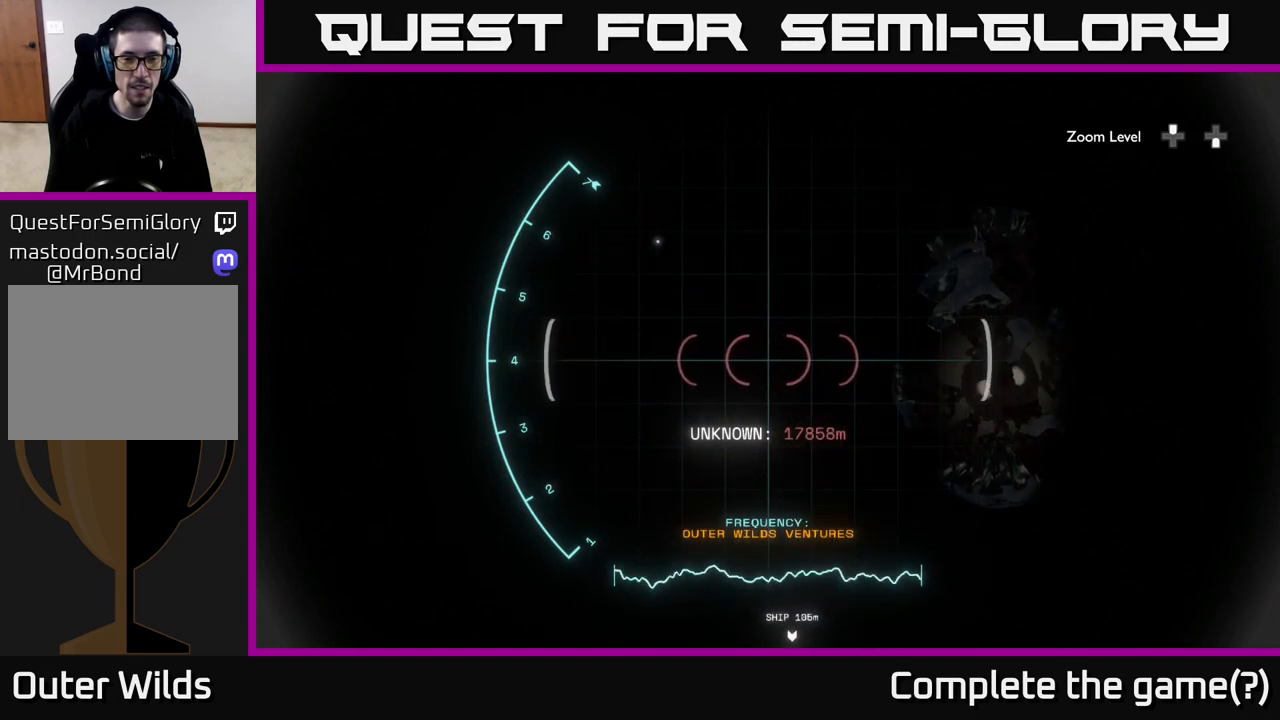
{"buttons": ["R1"], "left_stick": "center", "right_stick": "right", "events": [[333, "right_stick", "center"], [500, "right_stick", "right"]]}
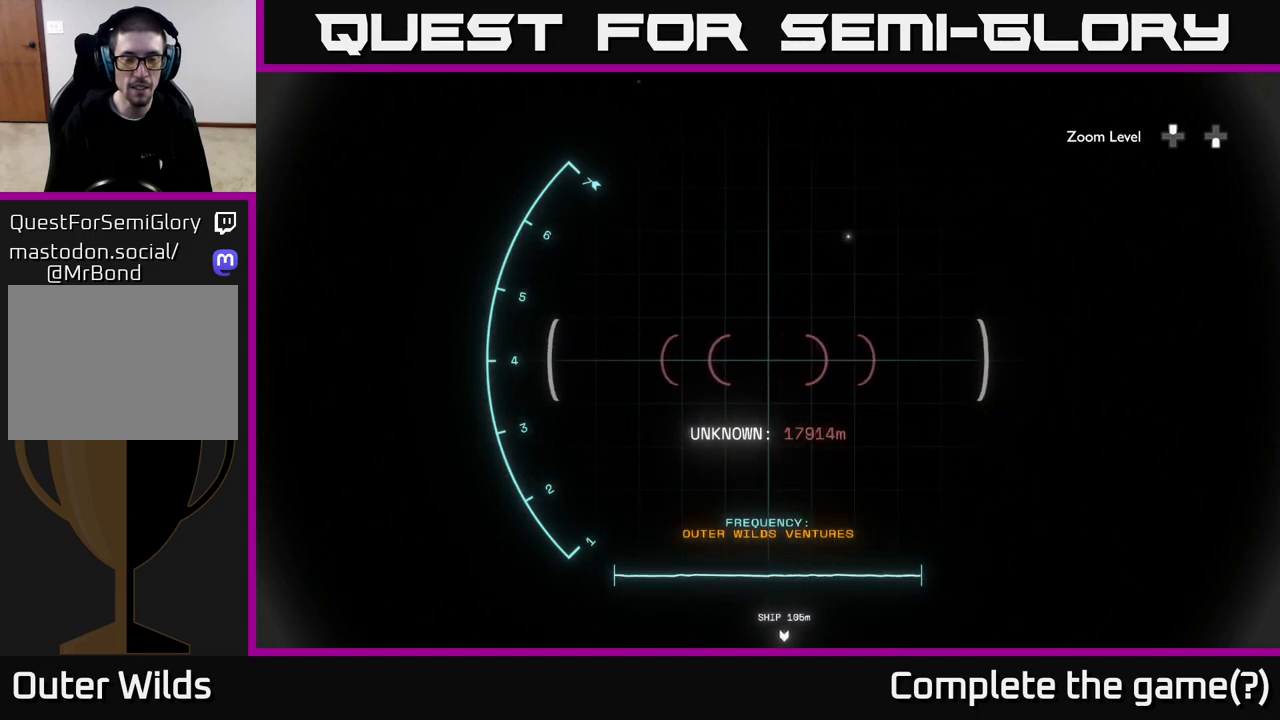
{"buttons": ["R1"], "left_stick": "center", "right_stick": "right", "events": []}
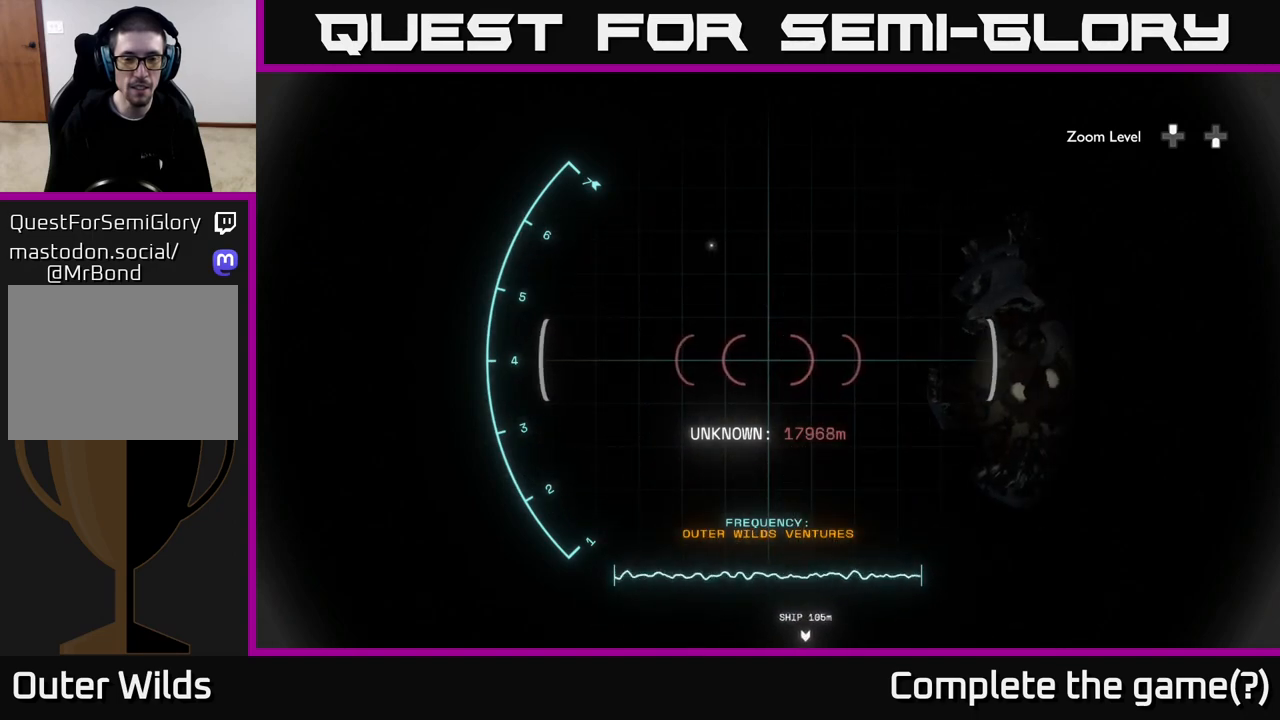
{"buttons": ["R1"], "left_stick": "center", "right_stick": "right", "events": []}
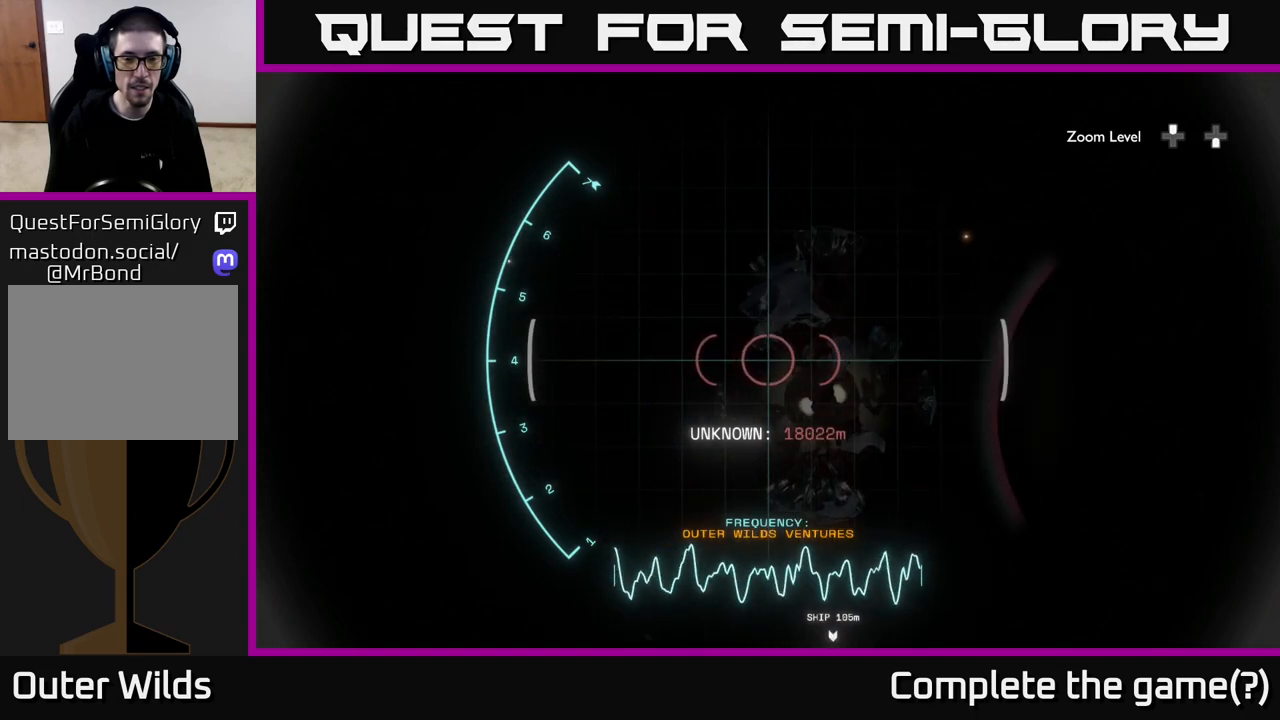
{"buttons": ["R1"], "left_stick": "center", "right_stick": "right", "events": []}
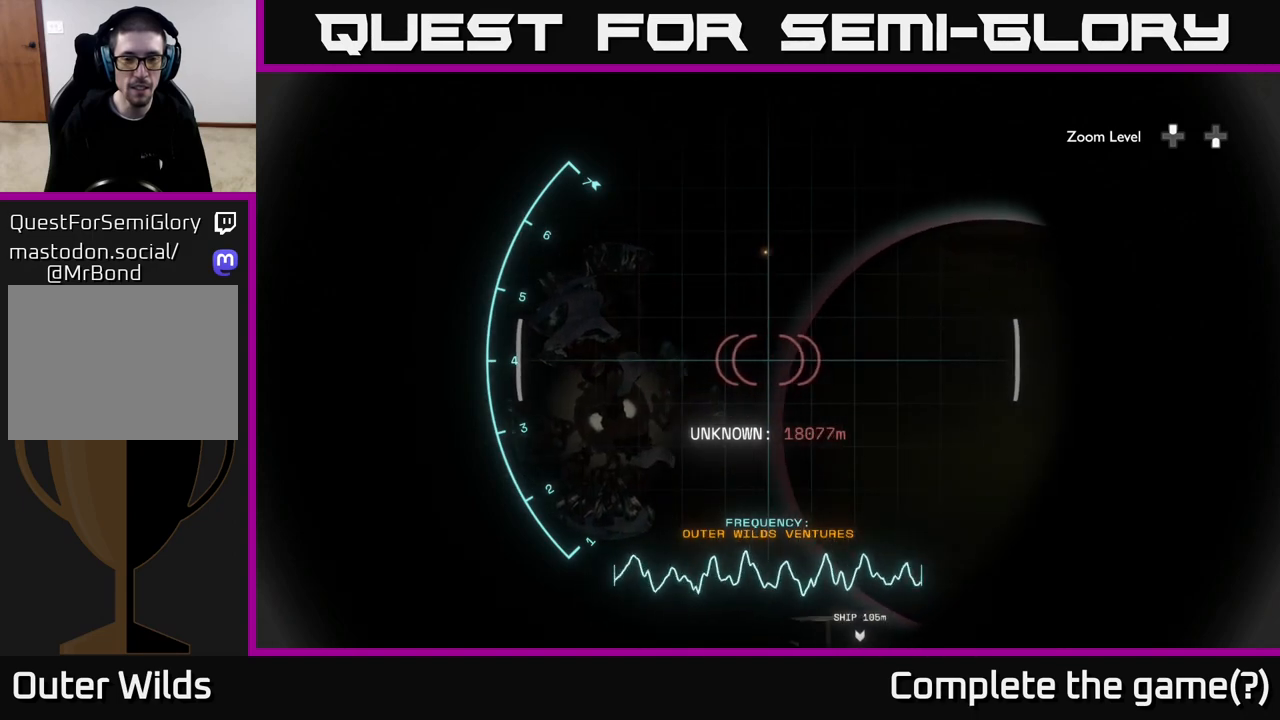
{"buttons": ["R1"], "left_stick": "center", "right_stick": "center", "events": [[283, "right_stick", "center"]]}
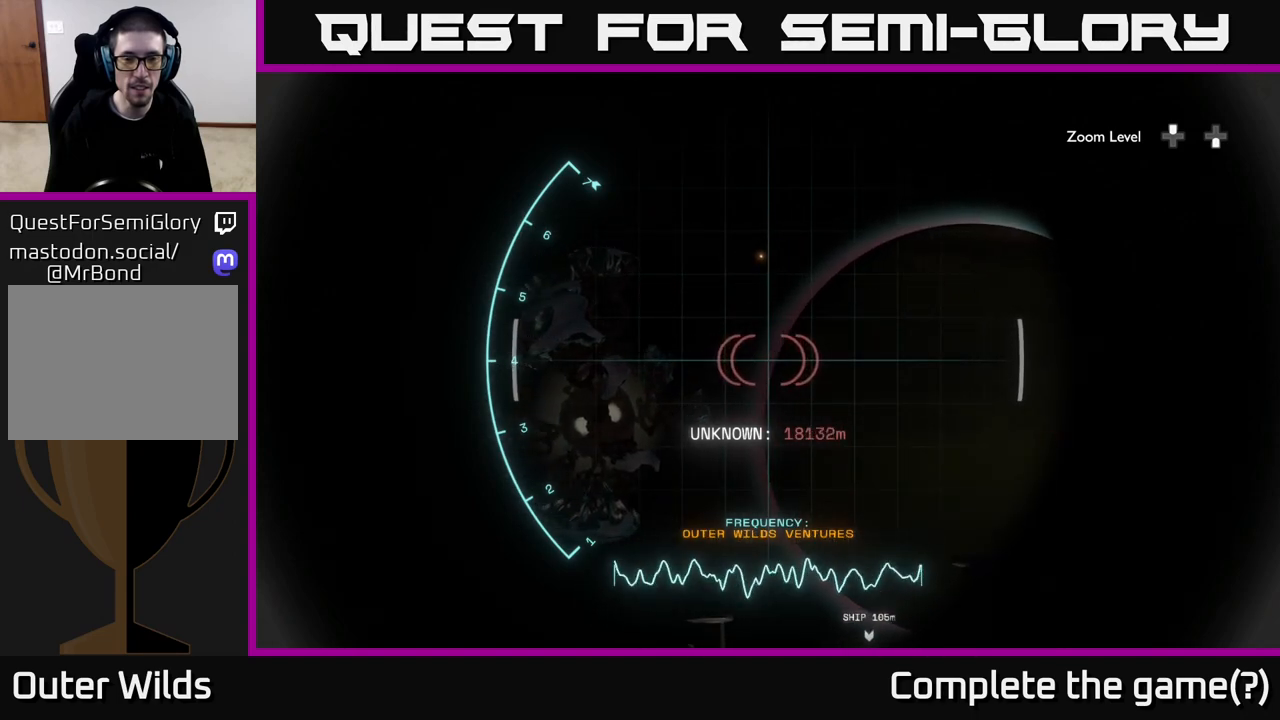
{"buttons": ["R1"], "left_stick": "center", "right_stick": "right", "events": [[17, "right_stick", "right"]]}
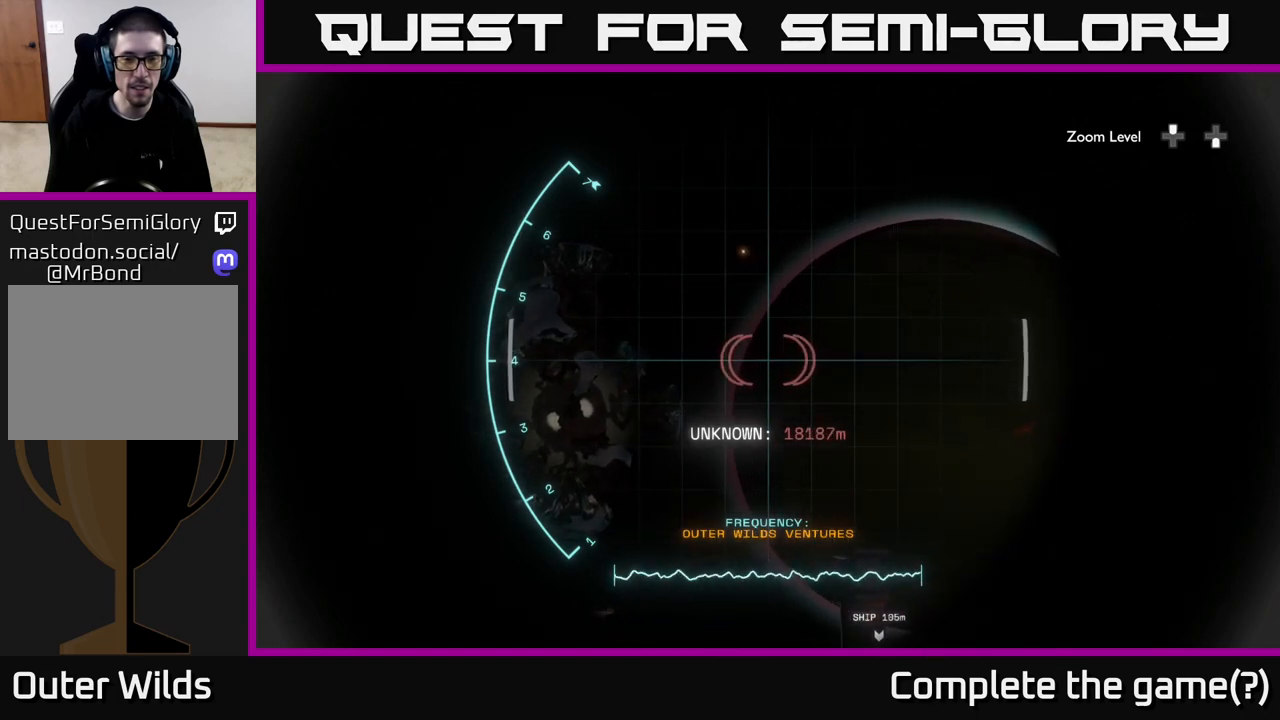
{"buttons": [], "left_stick": "center", "right_stick": "center", "events": [[133, "right_stick", "center"], [317, "R1", "up"]]}